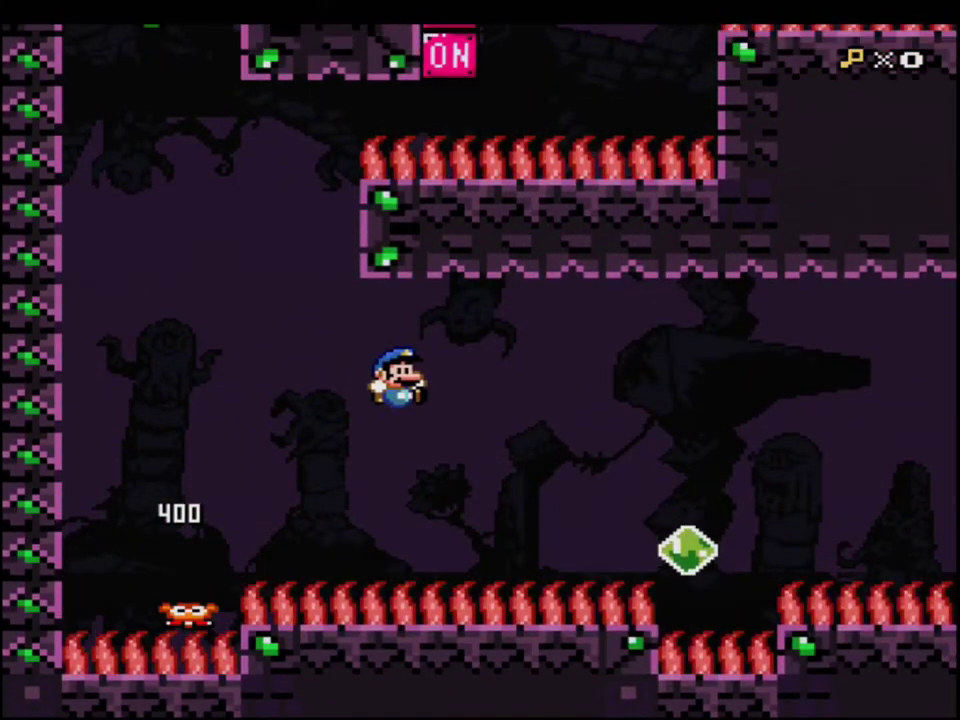
Gameplay with a controller (Nintendo layout); each line is a JSON object with the inputs held at the frame after it. "events" lists button and stick changes between this image and that frame as [ms after this image, input, new state], when the widget could be followed in between. Not read: L3 R3.
{"buttons": ["B", "Y"], "events": []}
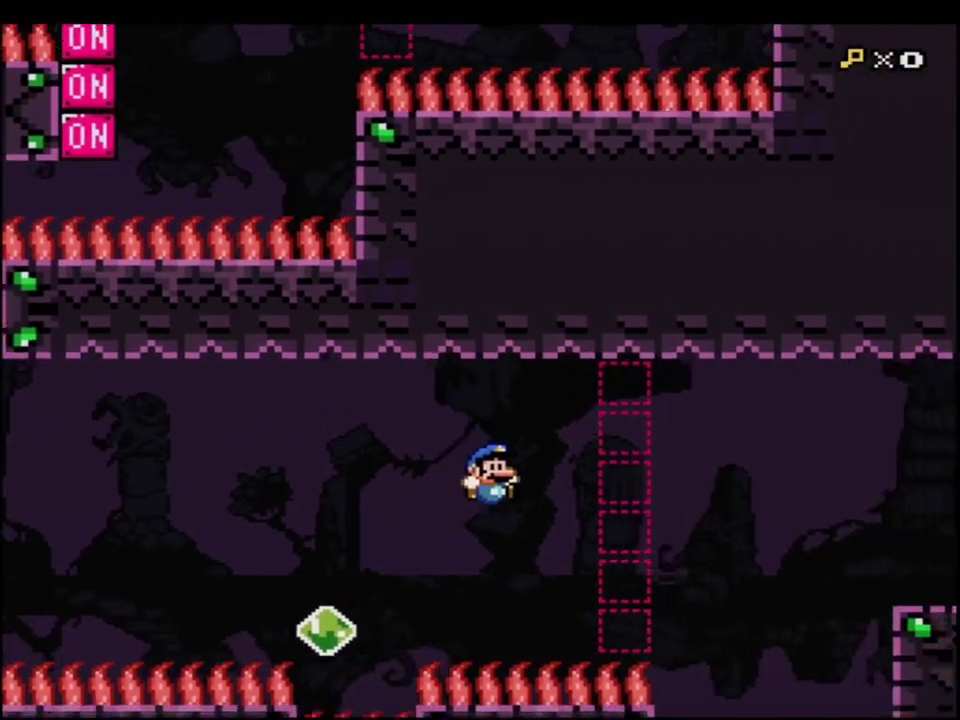
{"buttons": ["Y", "DPAD_RIGHT"], "events": [[450, "DPAD_RIGHT", "down"], [483, "B", "up"]]}
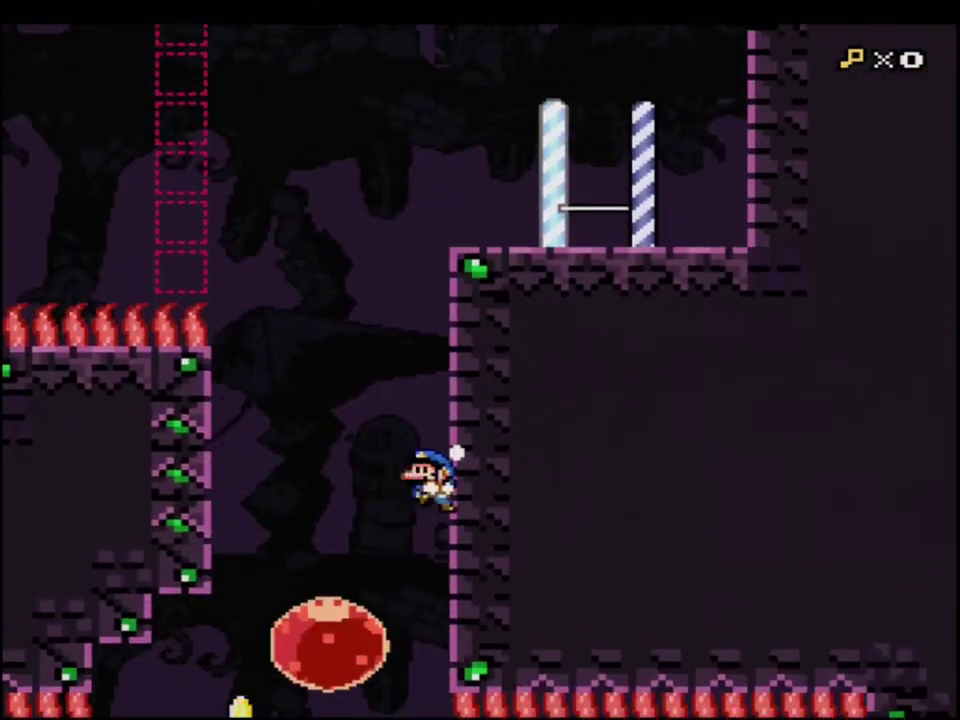
{"buttons": ["B", "Y", "DPAD_RIGHT"], "events": [[83, "B", "down"], [233, "B", "up"], [367, "B", "down"]]}
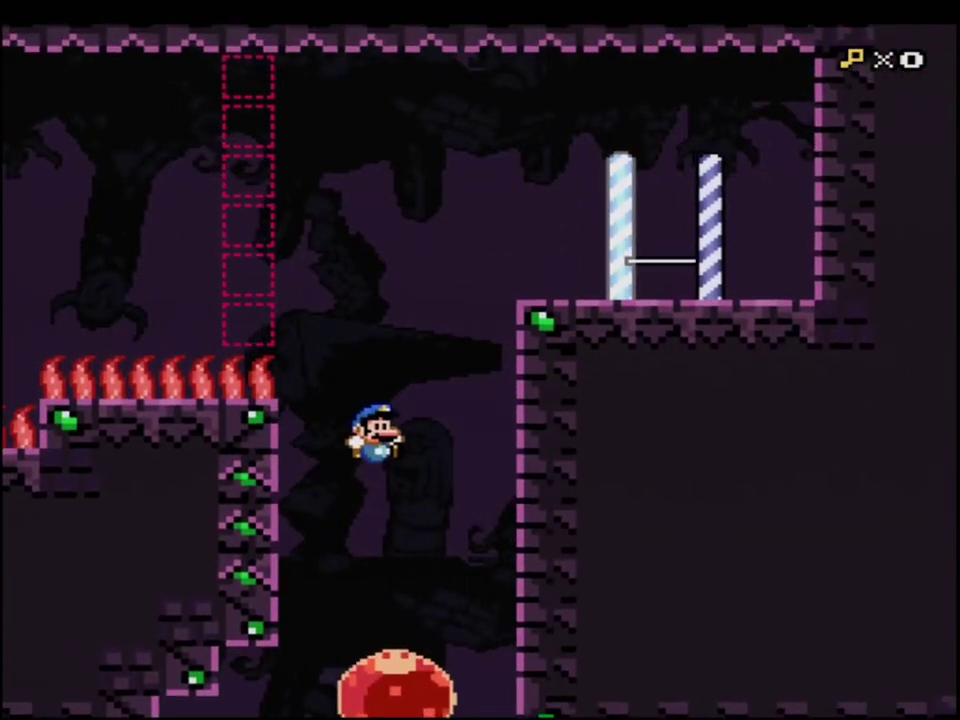
{"buttons": ["B", "Y", "DPAD_LEFT"], "events": [[17, "DPAD_RIGHT", "up"], [183, "DPAD_LEFT", "down"]]}
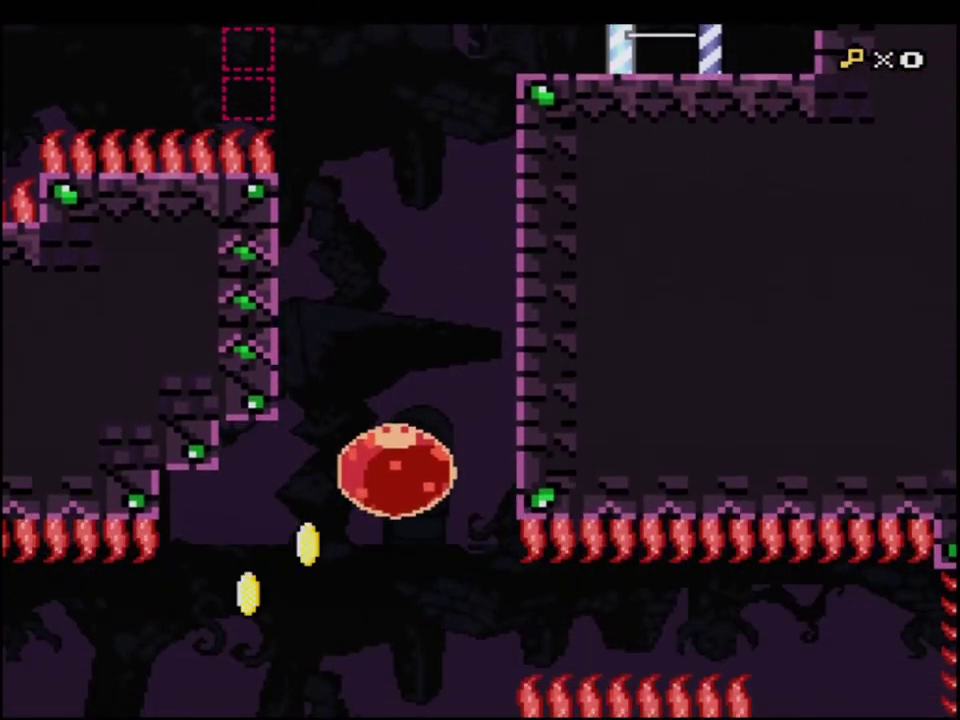
{"buttons": ["B", "Y", "DPAD_LEFT"], "events": []}
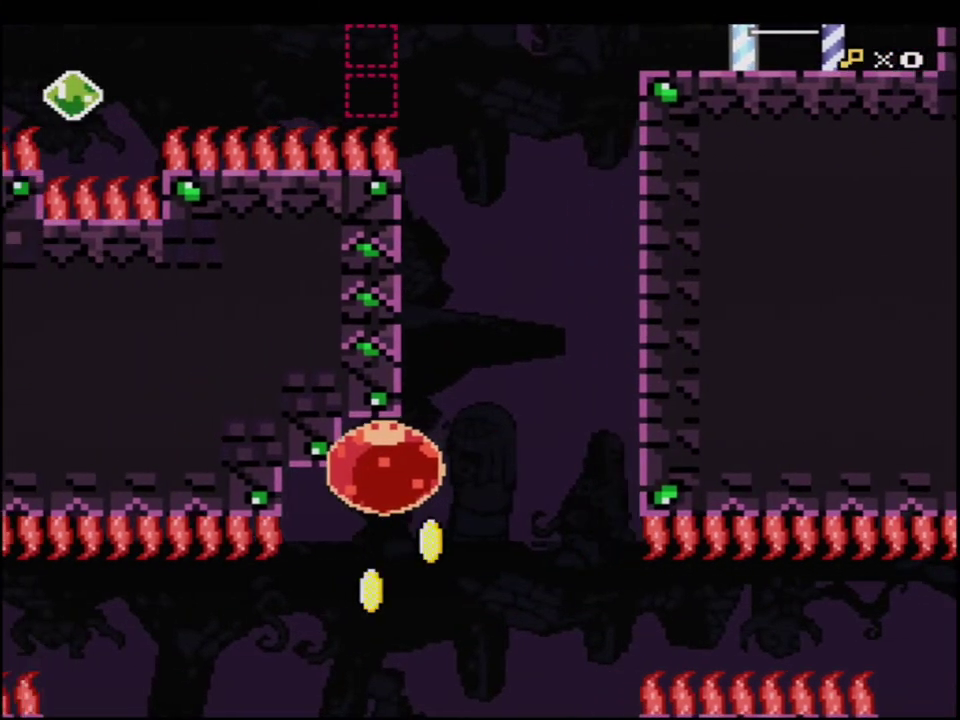
{"buttons": ["B", "Y"], "events": [[150, "DPAD_LEFT", "up"]]}
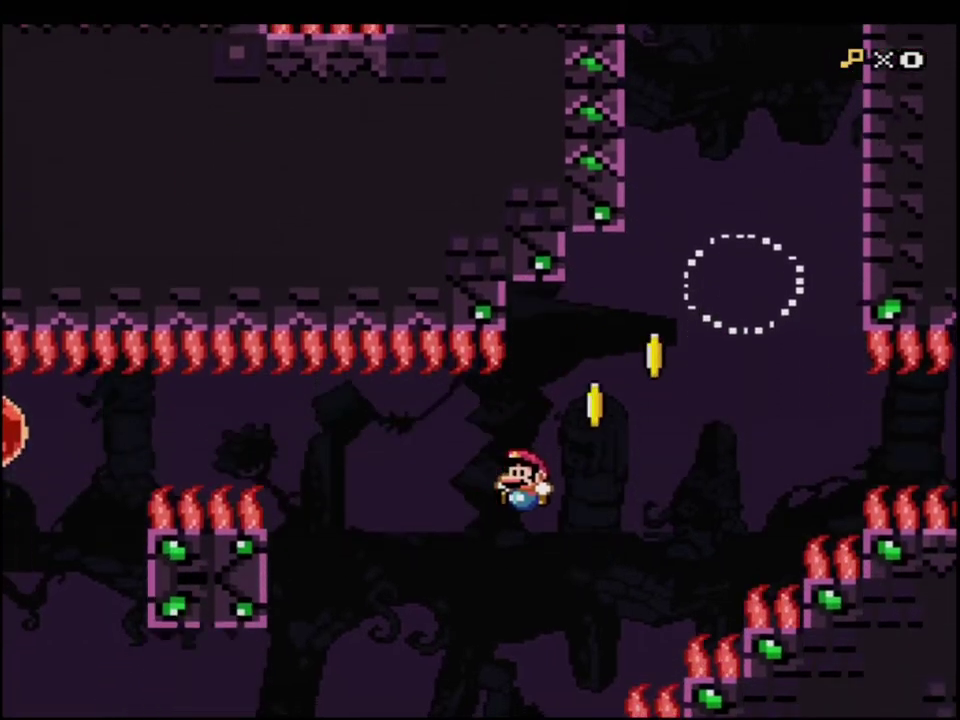
{"buttons": ["B", "Y", "R1"], "events": [[200, "DPAD_RIGHT", "down"], [200, "DPAD_UP", "down"], [267, "R1", "down"], [367, "DPAD_RIGHT", "up"], [400, "DPAD_UP", "up"]]}
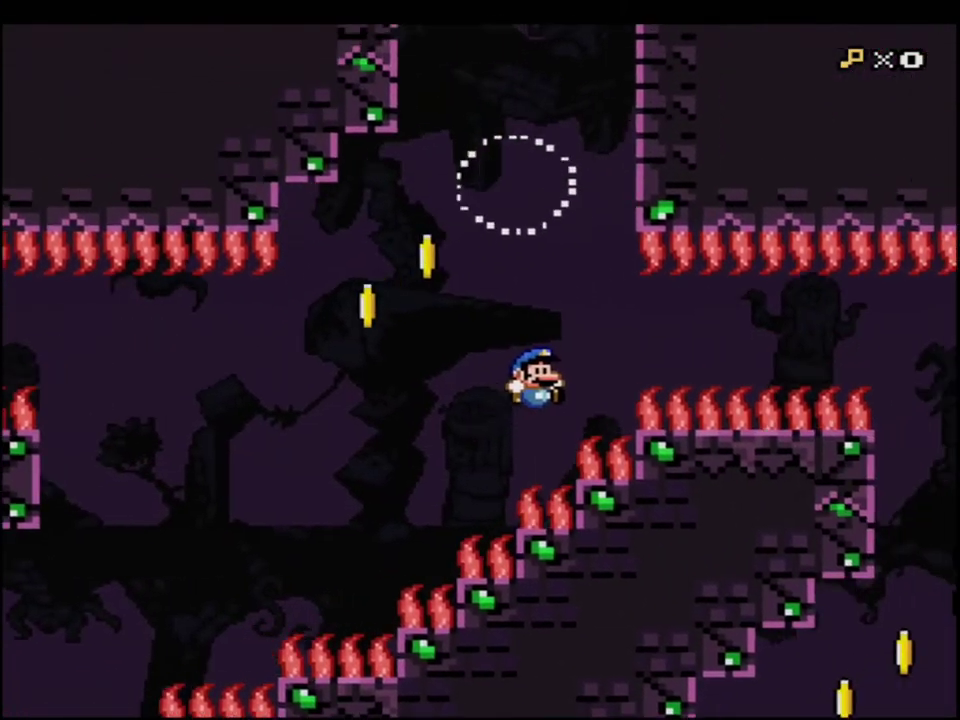
{"buttons": ["B", "Y", "R1", "DPAD_LEFT"], "events": [[450, "DPAD_LEFT", "down"]]}
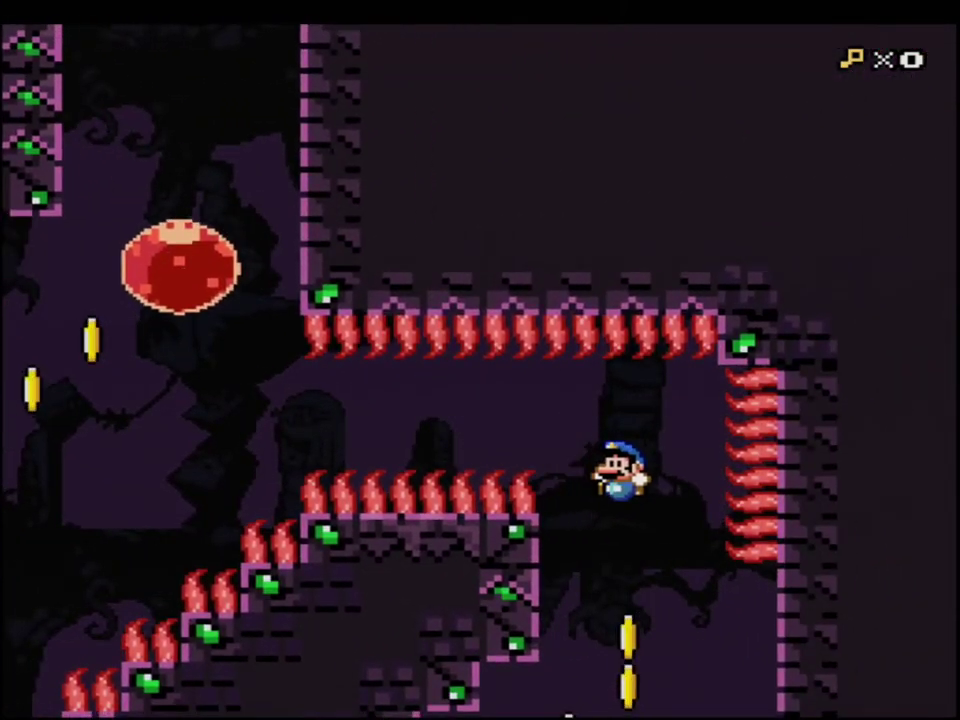
{"buttons": ["B", "Y", "DPAD_LEFT"], "events": [[83, "R1", "up"]]}
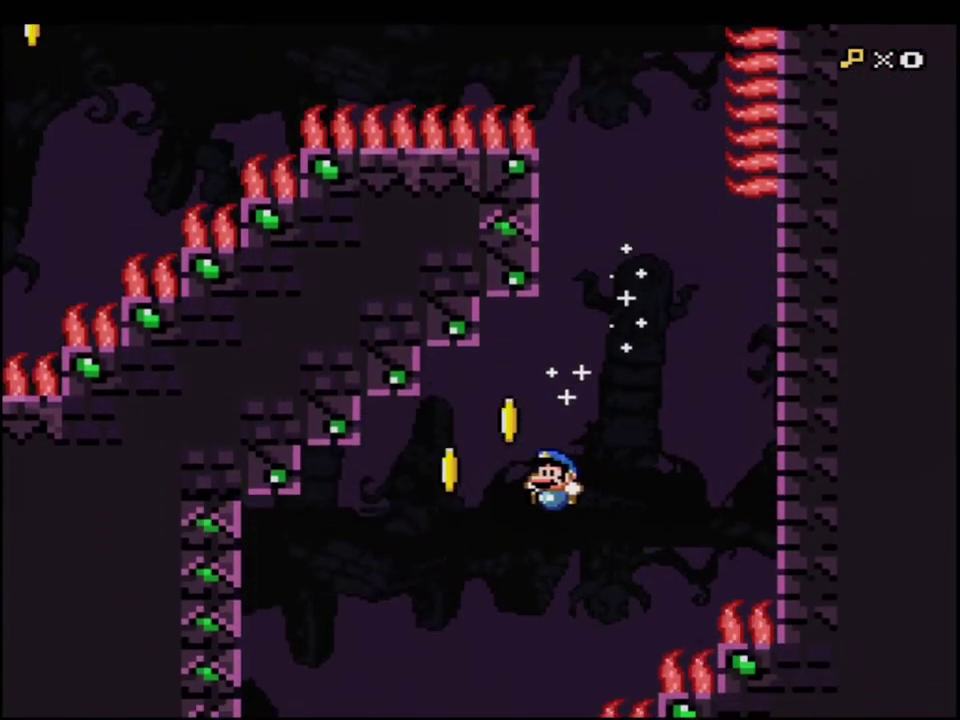
{"buttons": ["B", "Y", "DPAD_LEFT"], "events": []}
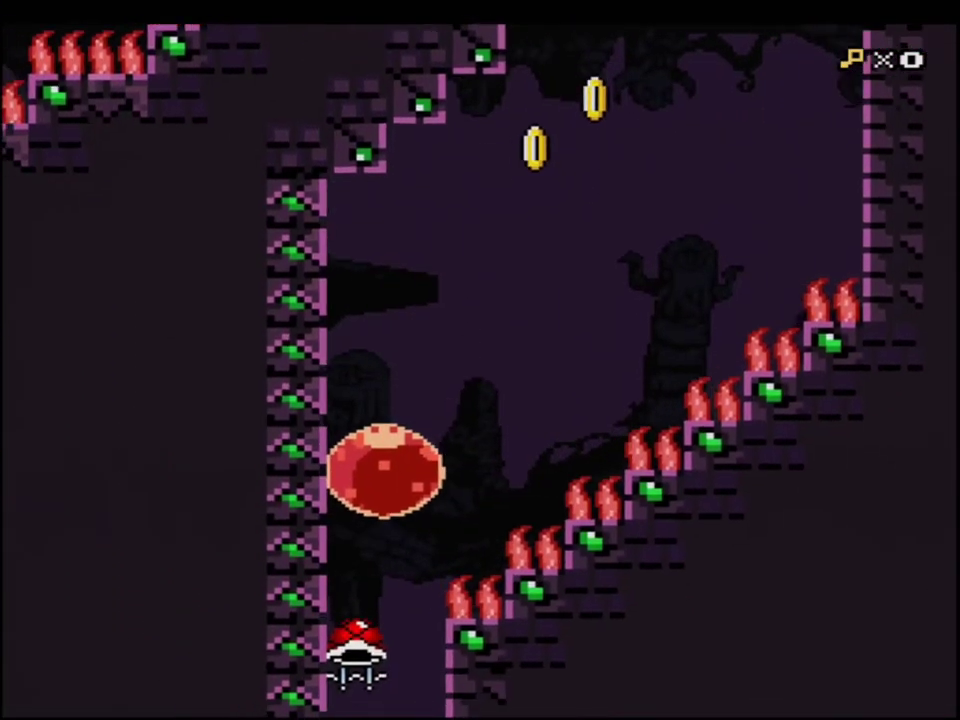
{"buttons": ["B", "Y"], "events": [[50, "DPAD_LEFT", "up"]]}
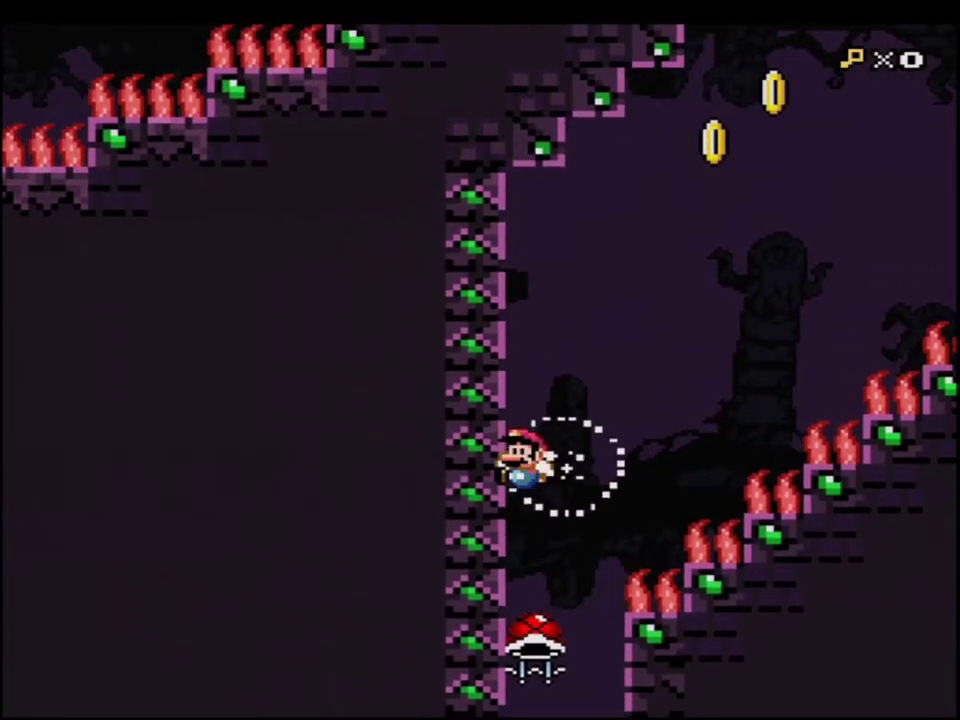
{"buttons": ["B", "Y"], "events": []}
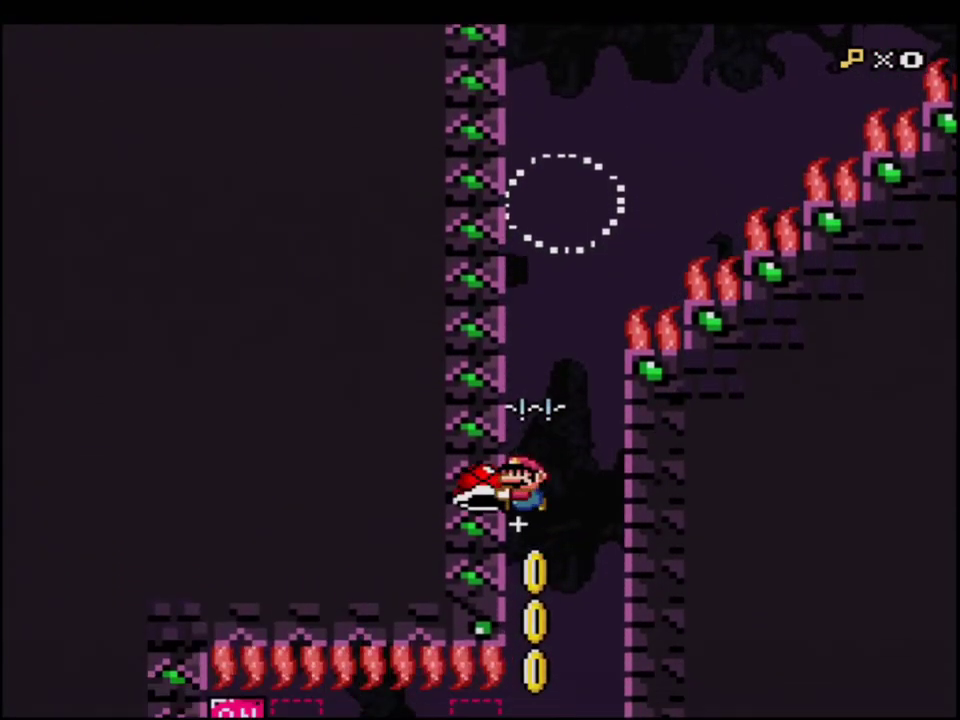
{"buttons": [], "events": [[17, "B", "up"], [450, "Y", "up"]]}
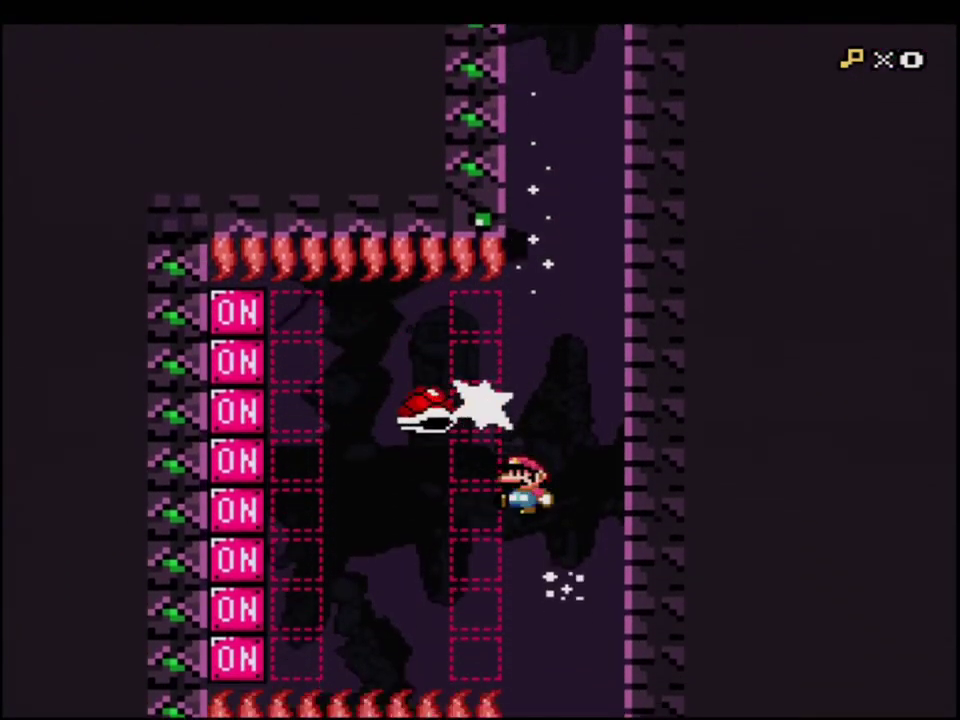
{"buttons": ["Y"], "events": [[50, "Y", "down"]]}
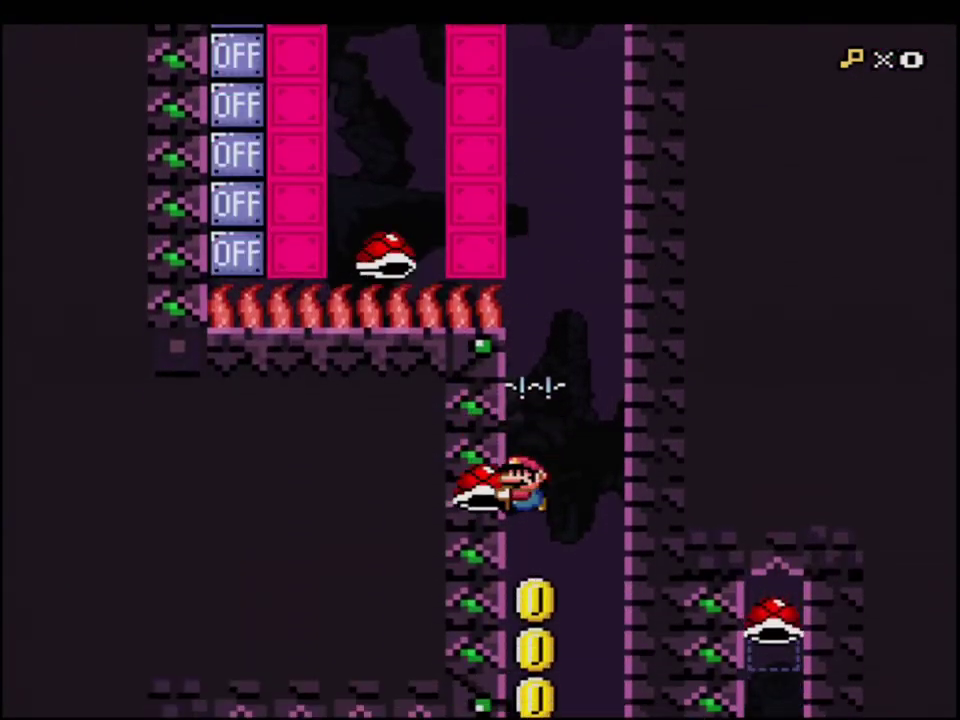
{"buttons": ["B", "Y", "DPAD_RIGHT"], "events": [[83, "B", "down"], [433, "DPAD_RIGHT", "down"]]}
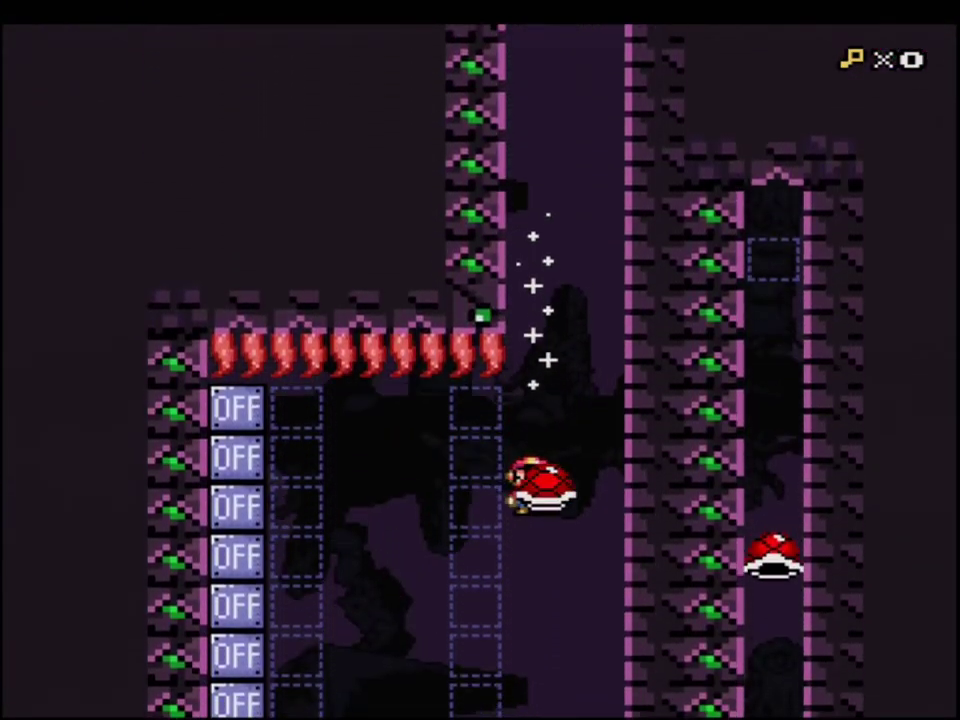
{"buttons": ["B", "Y", "DPAD_RIGHT"], "events": [[50, "DPAD_RIGHT", "up"], [117, "DPAD_LEFT", "down"], [183, "Y", "up"], [267, "DPAD_LEFT", "up"], [300, "Y", "down"], [400, "DPAD_RIGHT", "down"]]}
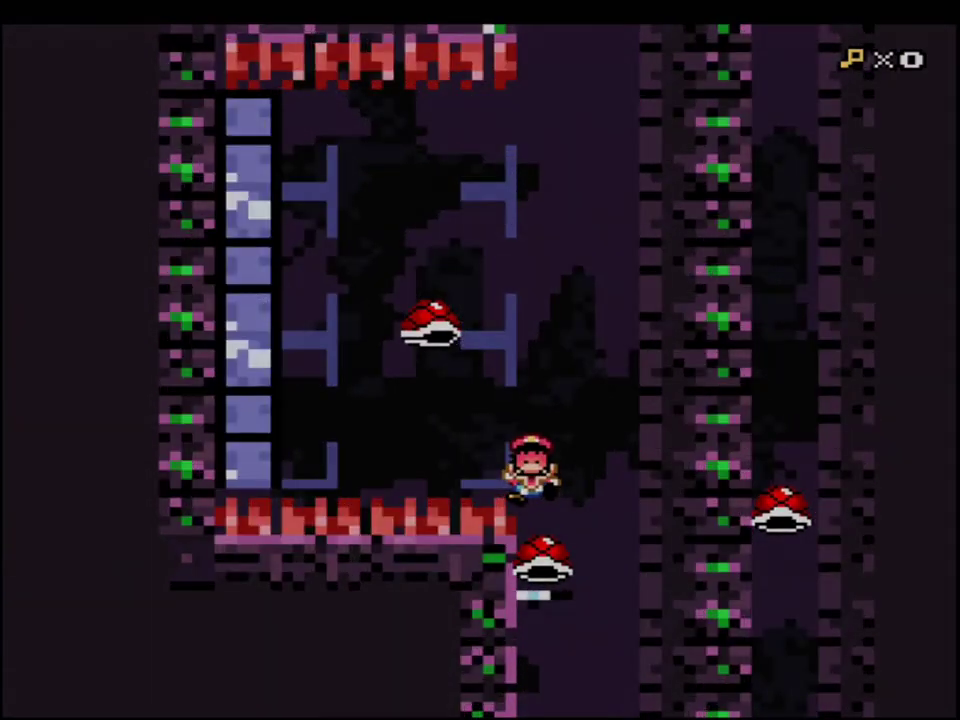
{"buttons": ["Y"], "events": [[17, "DPAD_RIGHT", "up"], [400, "B", "up"]]}
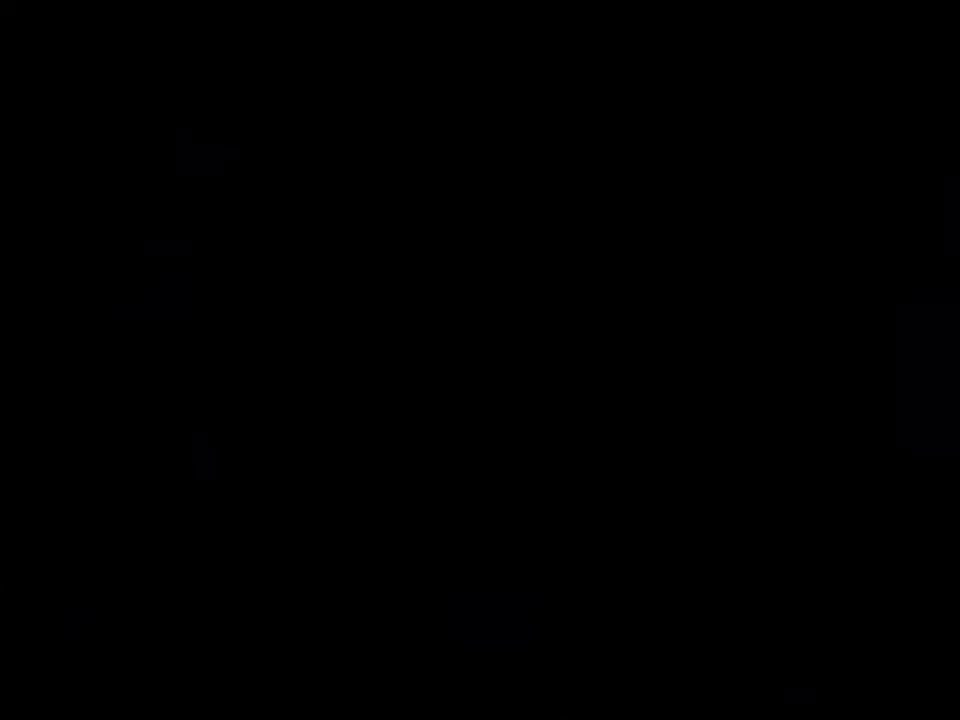
{"buttons": ["Y"], "events": []}
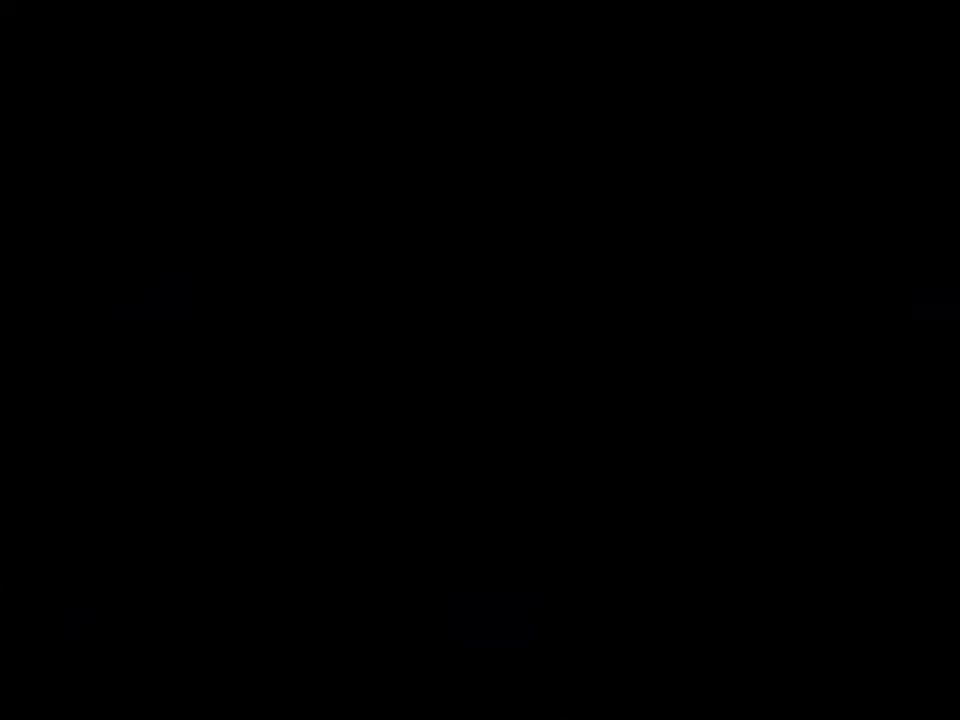
{"buttons": ["Y"], "events": []}
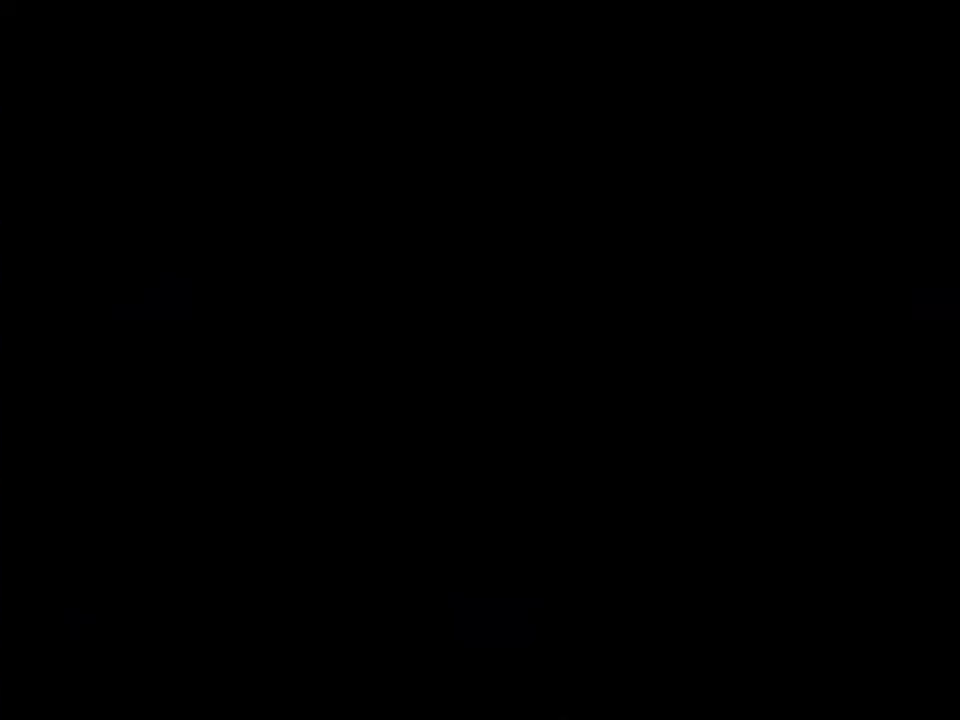
{"buttons": [], "events": [[333, "Y", "up"]]}
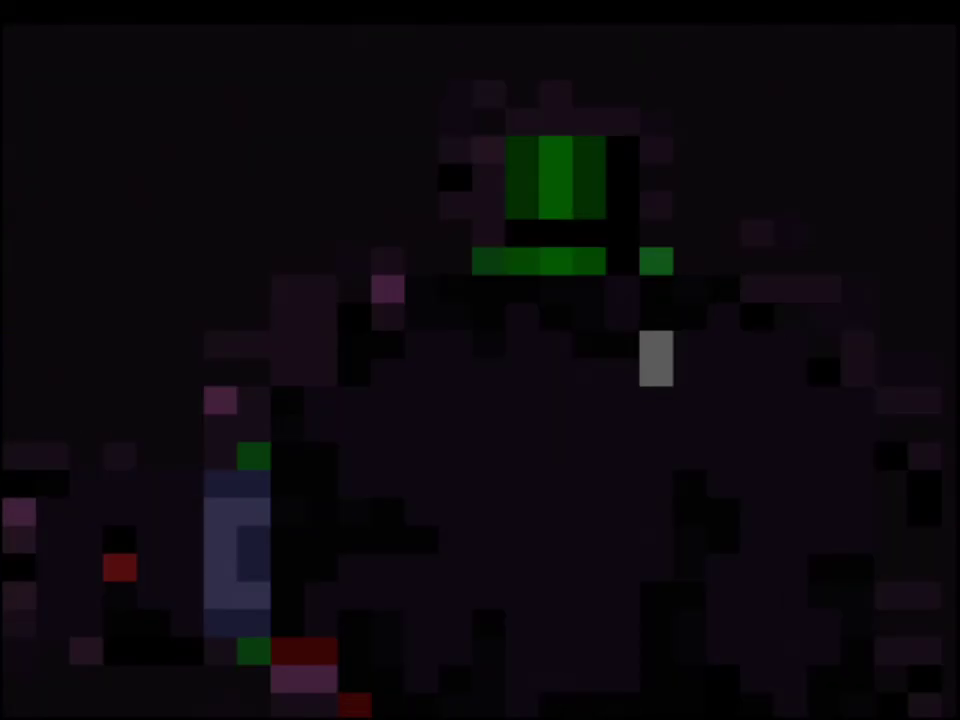
{"buttons": ["B", "Y"], "events": [[117, "B", "down"], [117, "Y", "down"]]}
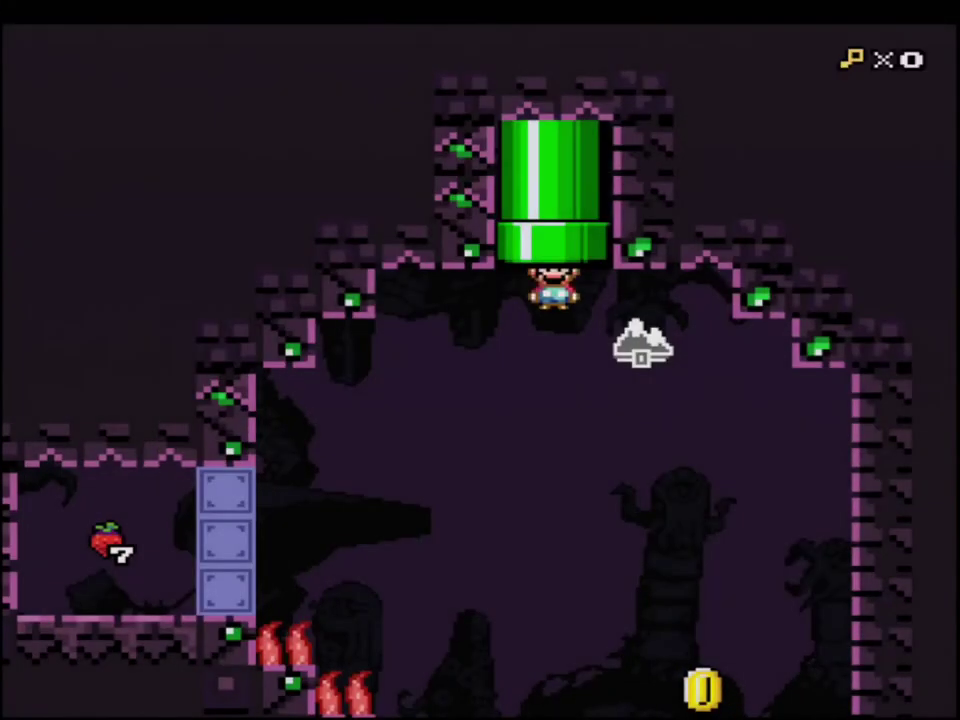
{"buttons": ["B", "Y"], "events": [[200, "DPAD_RIGHT", "down"], [483, "DPAD_RIGHT", "up"]]}
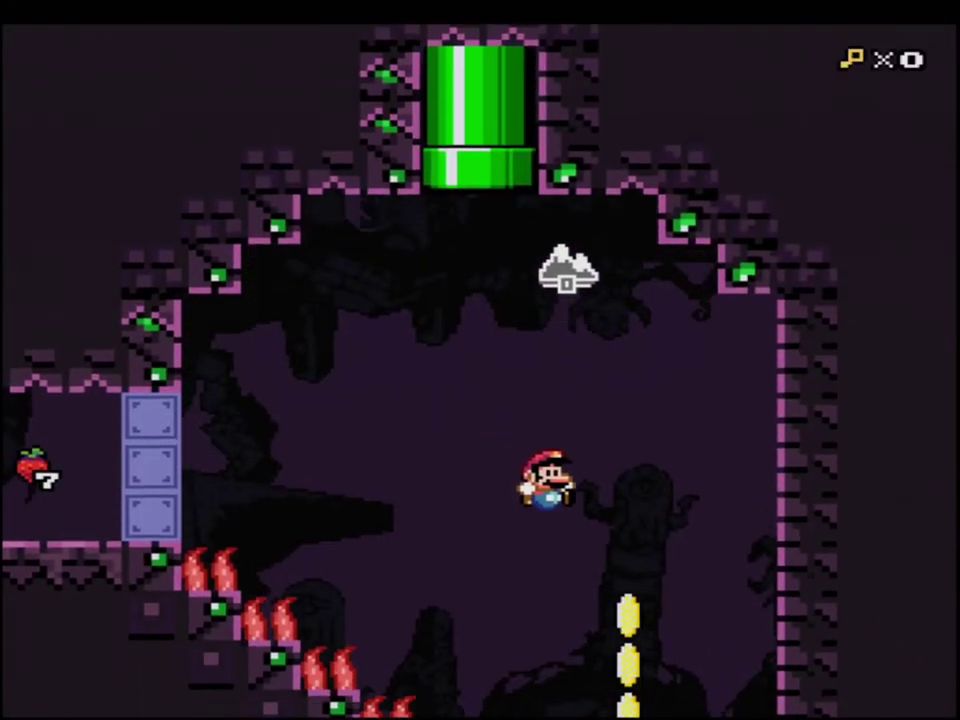
{"buttons": ["B", "Y", "DPAD_LEFT"], "events": [[167, "DPAD_LEFT", "down"], [300, "DPAD_LEFT", "up"], [450, "DPAD_LEFT", "down"]]}
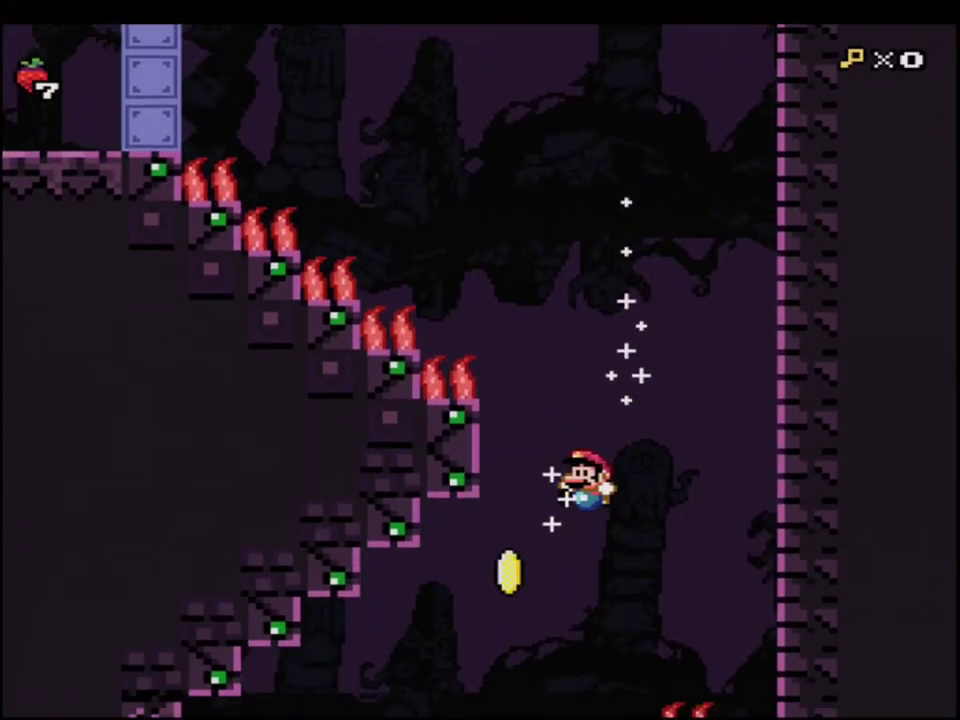
{"buttons": ["B", "Y"], "events": [[150, "DPAD_LEFT", "up"], [300, "DPAD_LEFT", "down"], [450, "DPAD_LEFT", "up"]]}
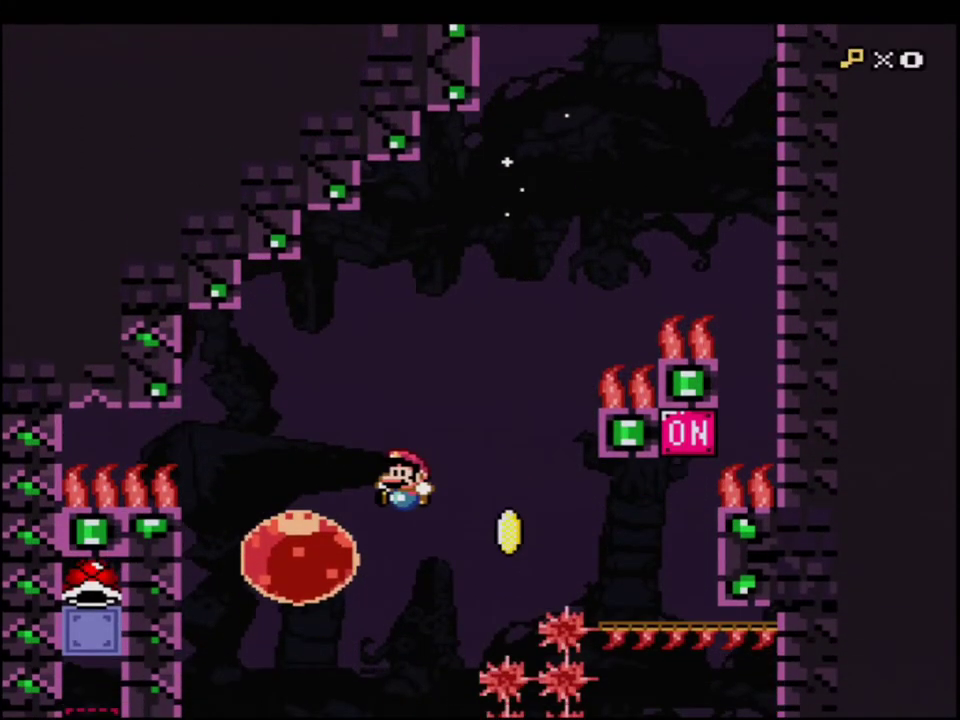
{"buttons": ["B", "Y", "DPAD_DOWN"], "events": [[150, "DPAD_RIGHT", "down"], [267, "DPAD_RIGHT", "up"], [400, "DPAD_DOWN", "down"]]}